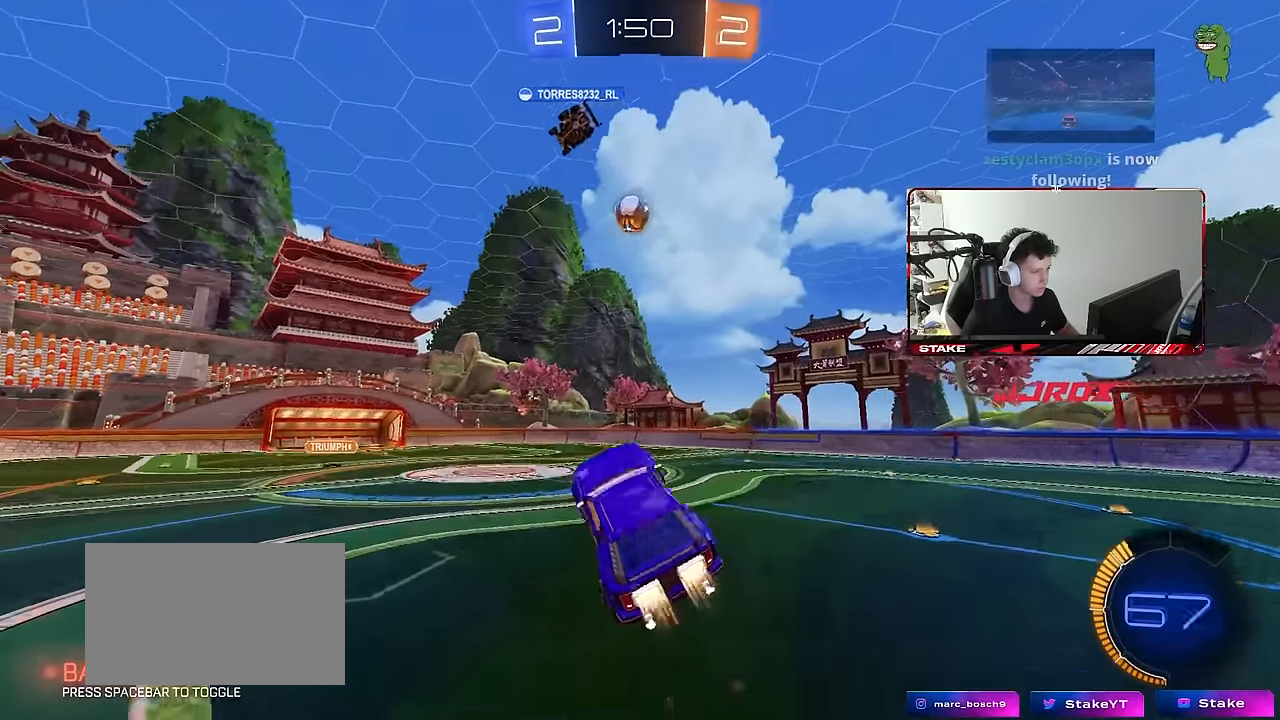
Gameplay with keyboard and mouse; each line is a JSON object with the keys and mouse buttons held at the frame after it. "events" lists presses ("down") and releases ("up") of "1", "2", "3", "4", "5", "a", "alt", "c", "caps_lock", "ctrl", "d", "e", "f", "g", "q", "r", "s", "shift", "space", "t", "tab", "v", "w", "x", "z", "mouse_left", "mouse_wheel" and "mouse_right" between this image and that frame as [ms after this image, input, new state], when the widget could be followed in between. "mouse_left", "mouse_wheel", "mouse_right" = the "left", "wheel", "right" buttons of the "mouse" list. No other keys are recorded. "wheel" means that the mouse wheel is clicked or scrolled. "mouse_move" is the direction in which the mouse moves at that frame (one of eight, or "still"), when it could be read.
{"keys": ["a", "s", "shift"], "mouse": ["left"], "mouse_move": "still", "events": [[183, "s", "down"], [183, "shift", "up"], [233, "a", "up"], [233, "d", "down"], [233, "mouse_left", "up"], [233, "s", "up"], [333, "mouse_left", "down"], [367, "d", "up"], [417, "a", "down"], [417, "s", "down"], [467, "shift", "down"]]}
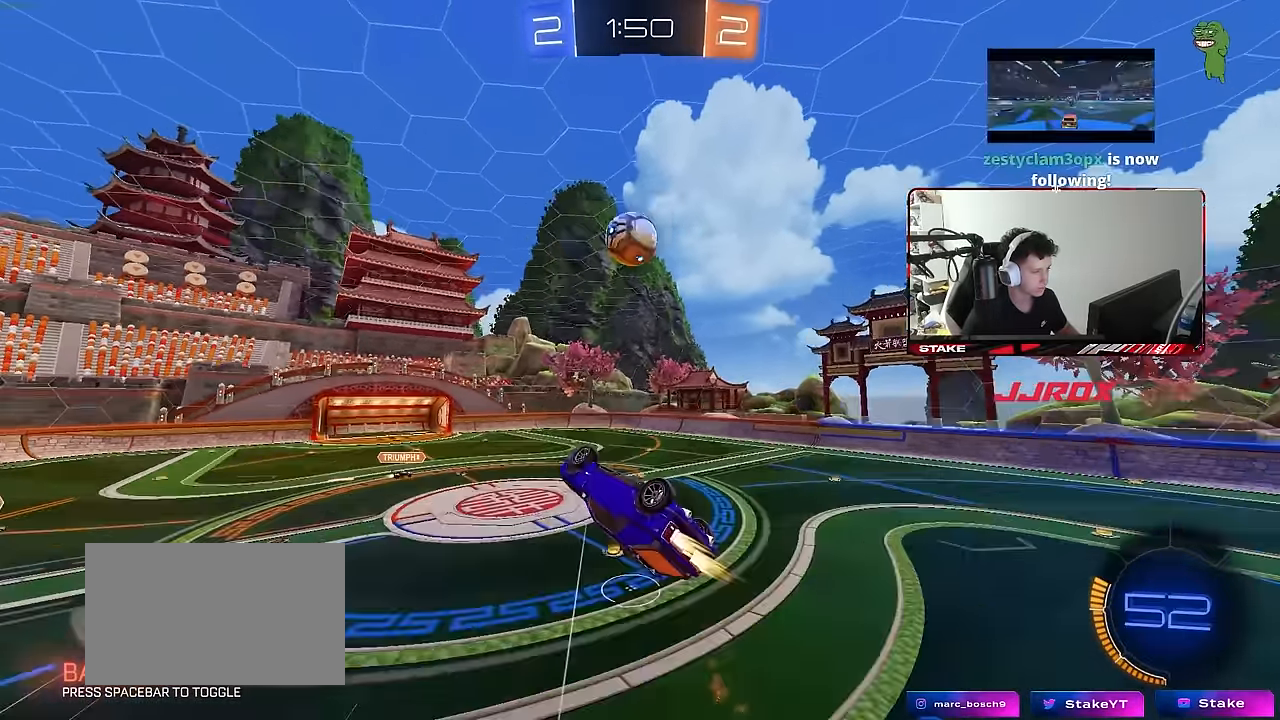
{"keys": ["d", "w"], "mouse": ["left"], "mouse_move": "still", "events": [[17, "s", "up"], [67, "shift", "up"], [100, "a", "up"], [200, "a", "down"], [200, "s", "down"], [300, "a", "up"], [300, "s", "up"], [350, "d", "down"], [383, "w", "down"]]}
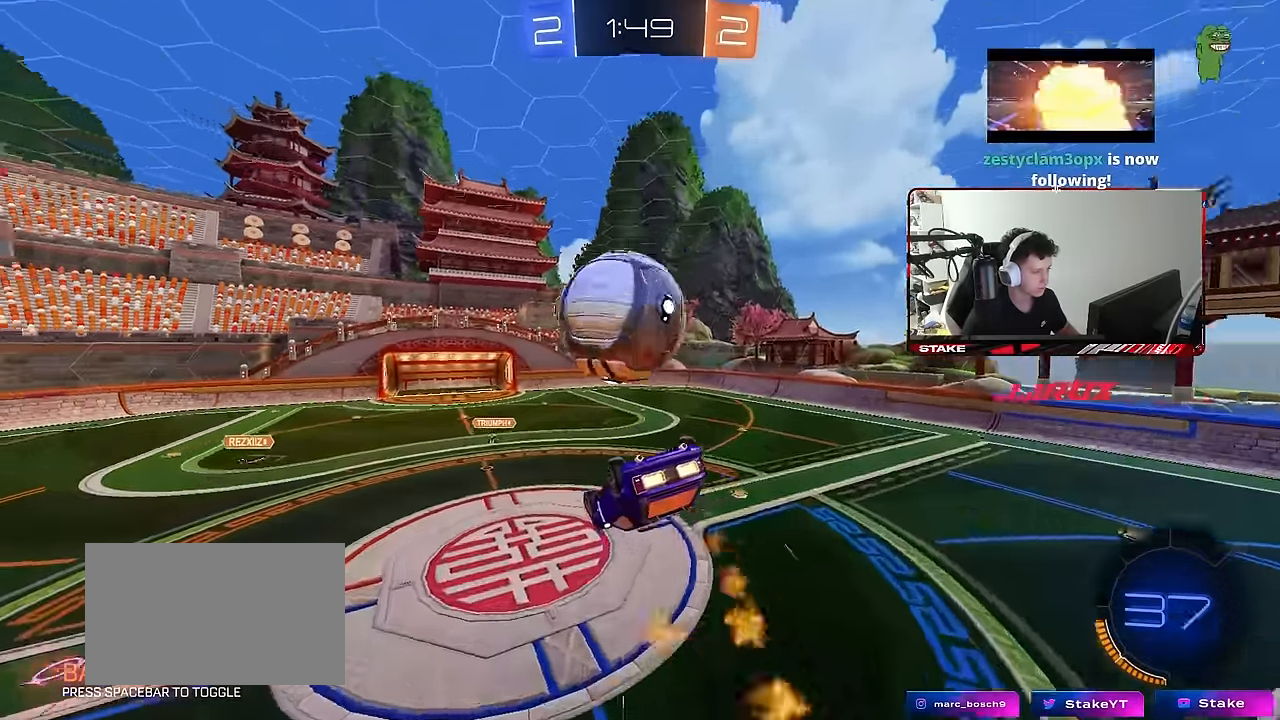
{"keys": ["a", "s", "shift"], "mouse": ["left"], "mouse_move": "still", "events": [[33, "a", "down"], [33, "shift", "down"], [83, "d", "up"], [317, "w", "up"], [400, "s", "down"]]}
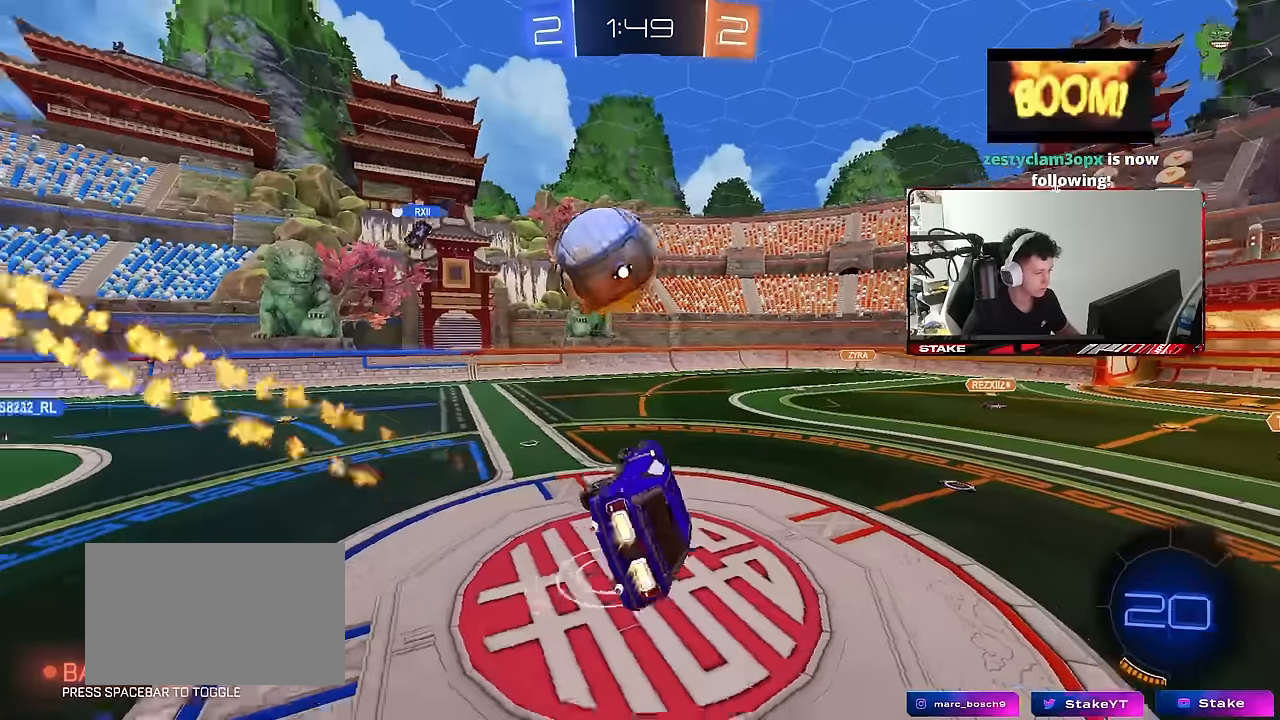
{"keys": ["d", "w"], "mouse": ["left"], "mouse_move": "still", "events": [[100, "shift", "up"], [150, "a", "up"], [150, "s", "up"], [234, "w", "down"], [284, "mouse_right", "down"], [417, "d", "down"], [417, "mouse_right", "up"]]}
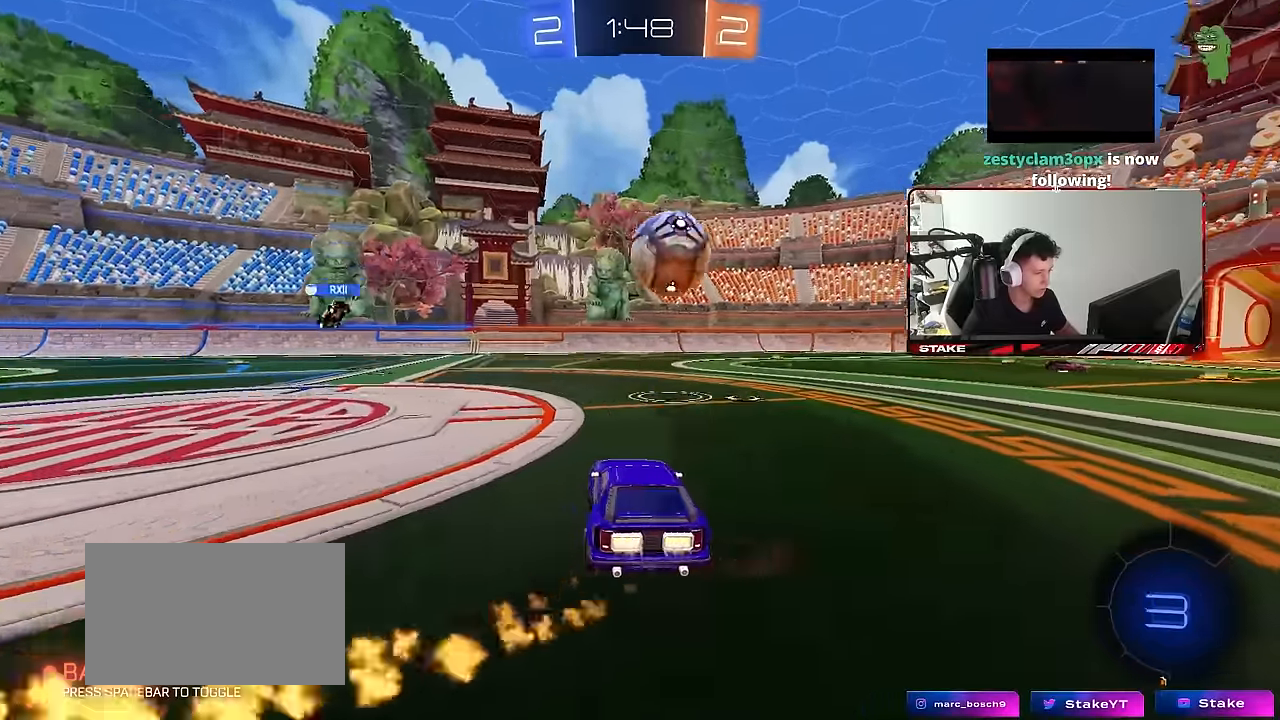
{"keys": ["d", "w"], "mouse": [], "mouse_move": "still", "events": [[117, "mouse_left", "up"]]}
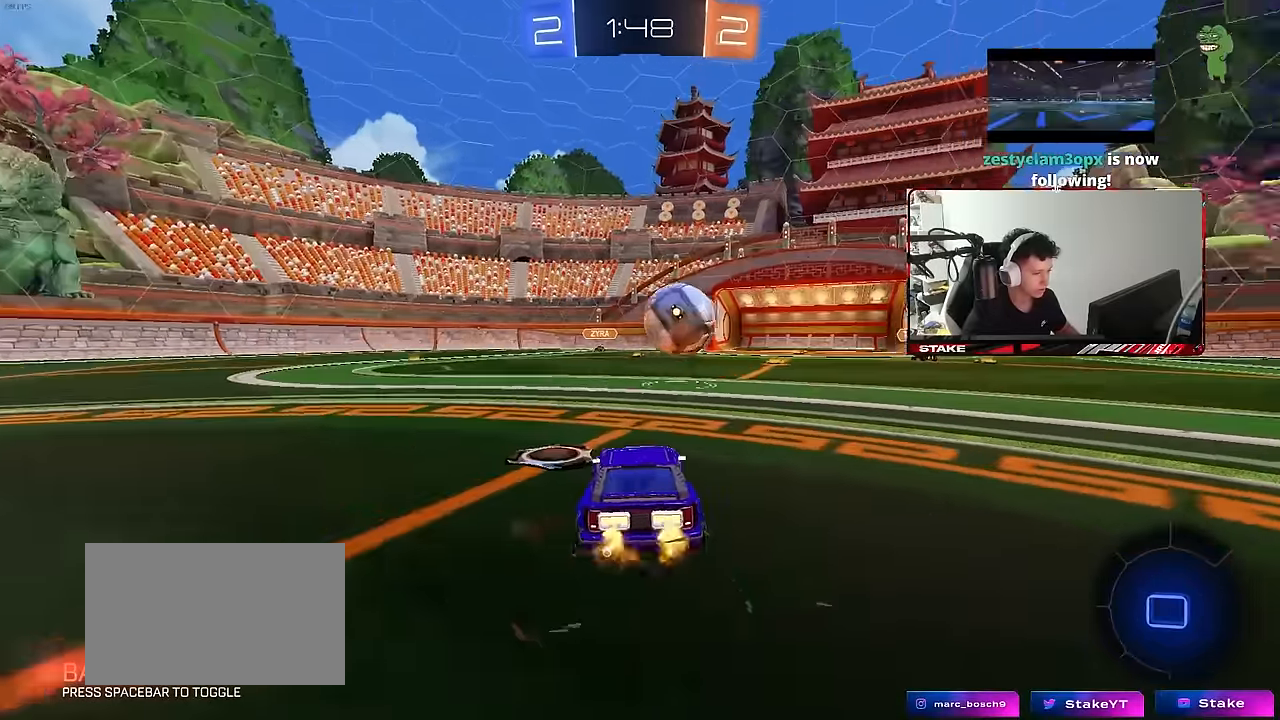
{"keys": [], "mouse": [], "mouse_move": "still", "events": [[167, "a", "down"], [167, "d", "up"], [317, "a", "up"], [317, "d", "down"], [400, "w", "up"], [500, "d", "up"]]}
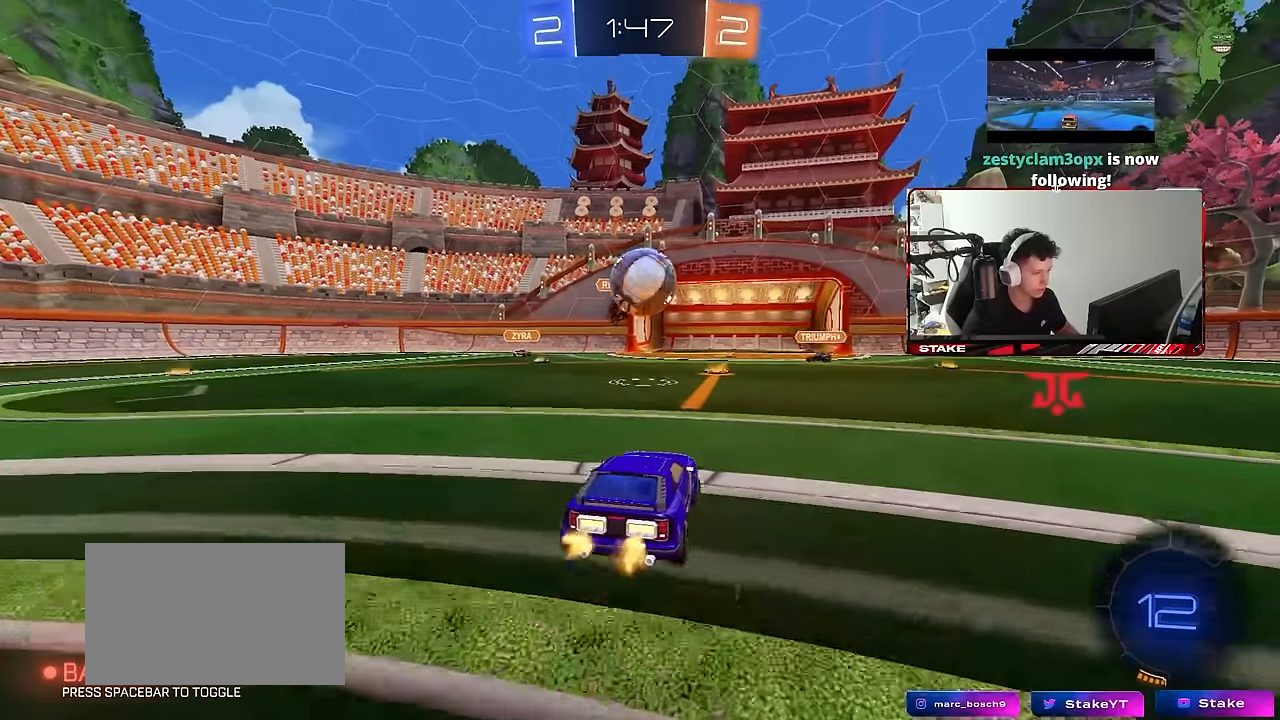
{"keys": ["d", "w"], "mouse": [], "mouse_move": "still", "events": [[134, "d", "down"], [234, "w", "down"]]}
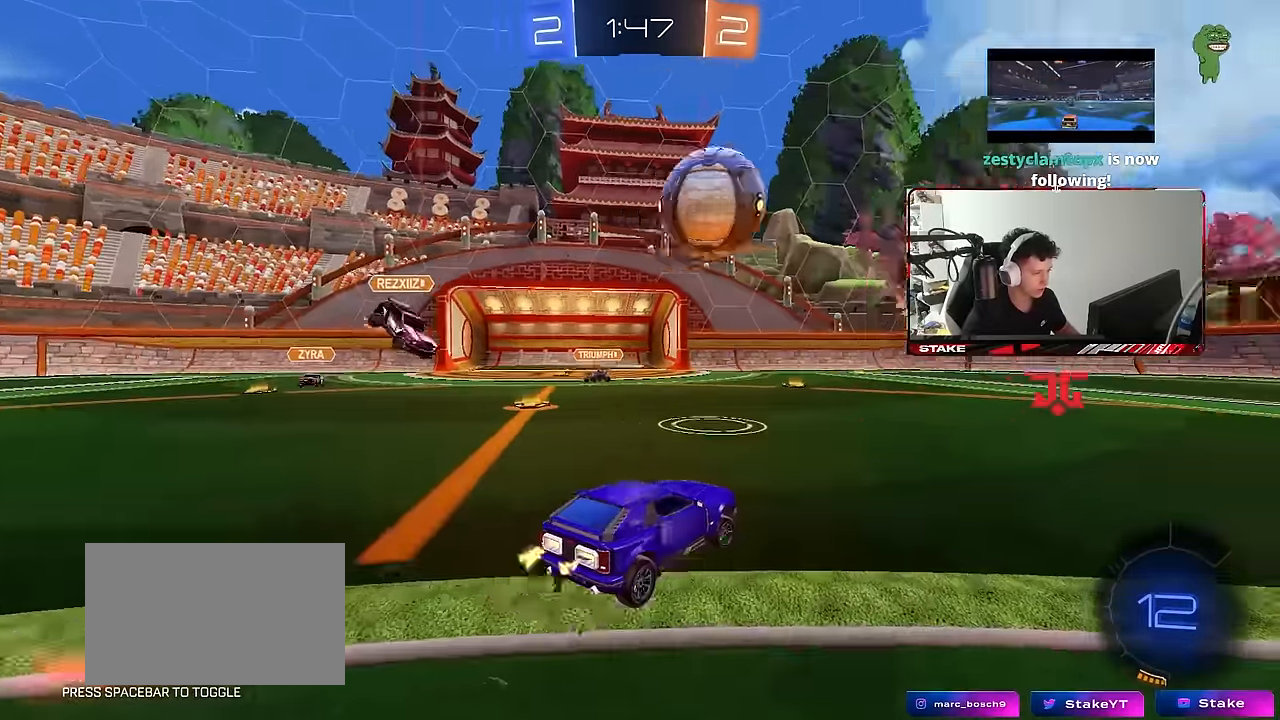
{"keys": ["d", "s", "shift"], "mouse": ["left"], "mouse_move": "still", "events": [[117, "a", "down"], [117, "d", "up"], [117, "mouse_left", "down"], [150, "mouse_right", "down"], [250, "mouse_right", "up"], [250, "space", "down"], [300, "a", "up"], [300, "d", "down"], [300, "shift", "down"], [350, "mouse_right", "down"], [350, "space", "up"], [434, "mouse_right", "up"], [434, "s", "down"], [434, "w", "up"]]}
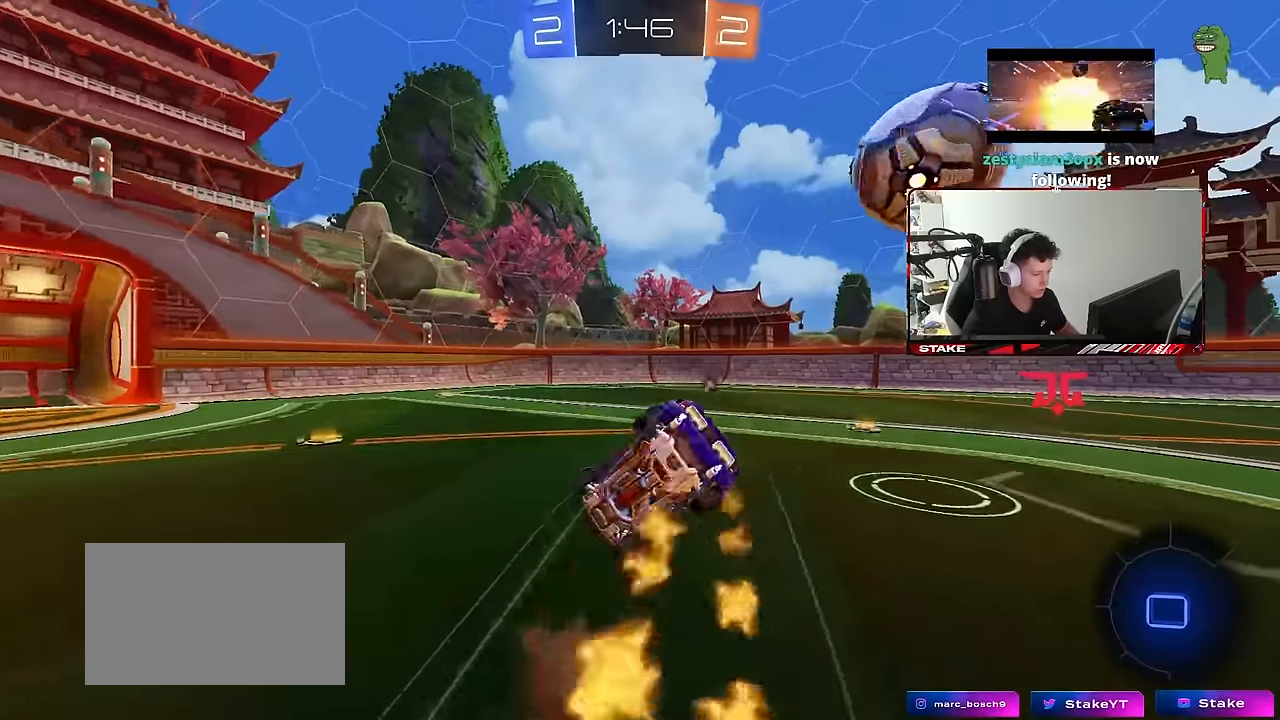
{"keys": ["d", "s", "shift", "space"], "mouse": [], "mouse_move": "still", "events": [[267, "s", "up"], [367, "mouse_left", "up"], [367, "s", "down"], [450, "space", "down"]]}
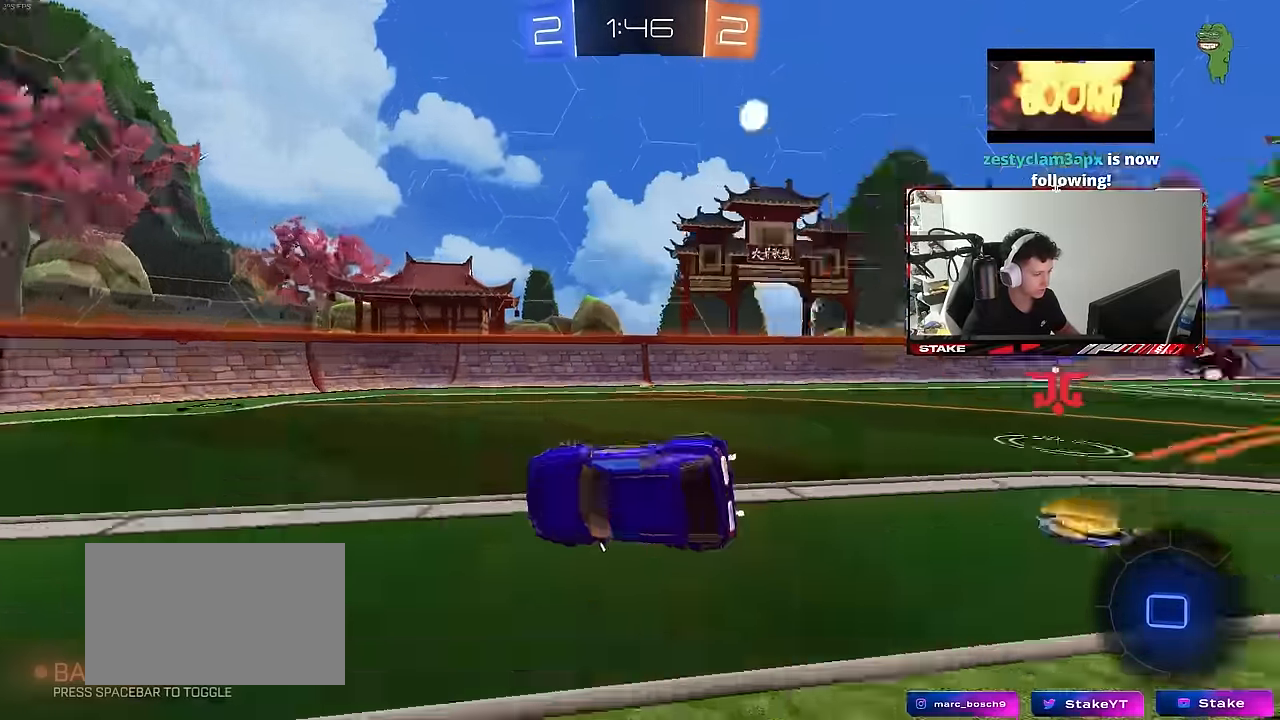
{"keys": ["a", "w"], "mouse": [], "mouse_move": "still", "events": [[50, "shift", "up"], [100, "space", "up"], [134, "s", "up"], [184, "d", "up"], [284, "a", "down"], [284, "w", "down"]]}
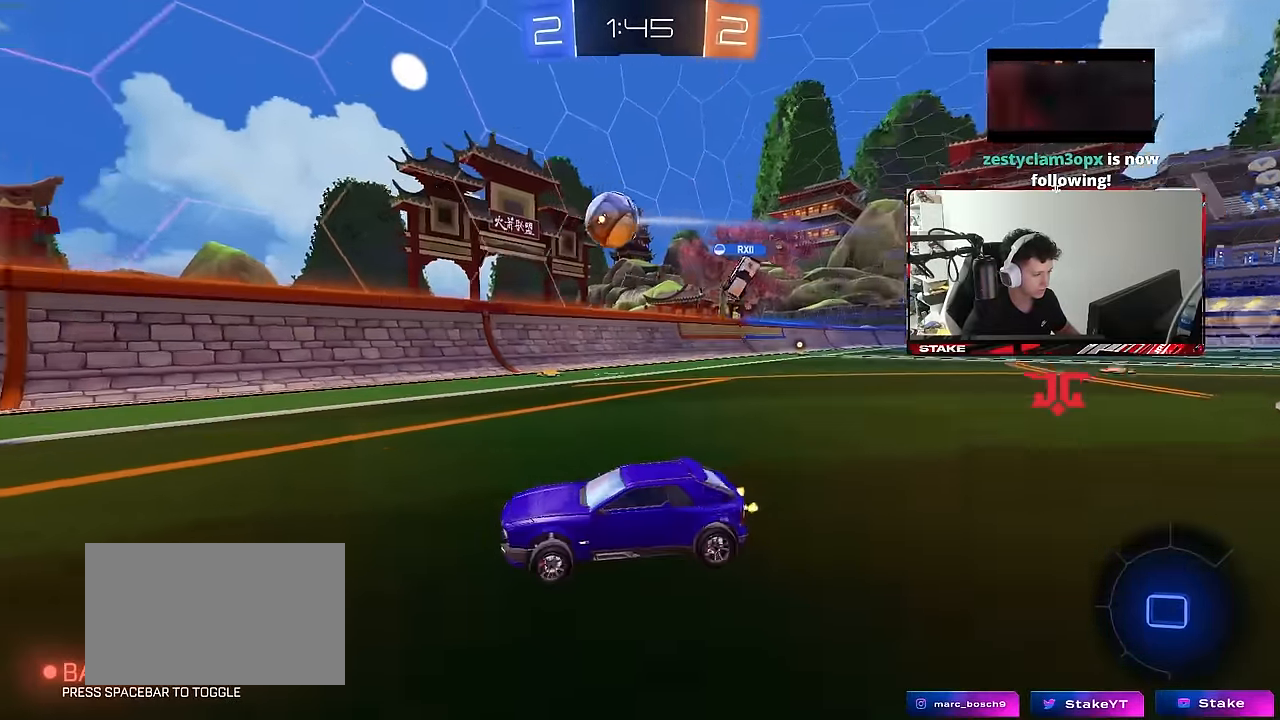
{"keys": ["a", "shift", "w"], "mouse": [], "mouse_move": "still", "events": [[100, "a", "up"], [250, "a", "down"], [400, "shift", "down"]]}
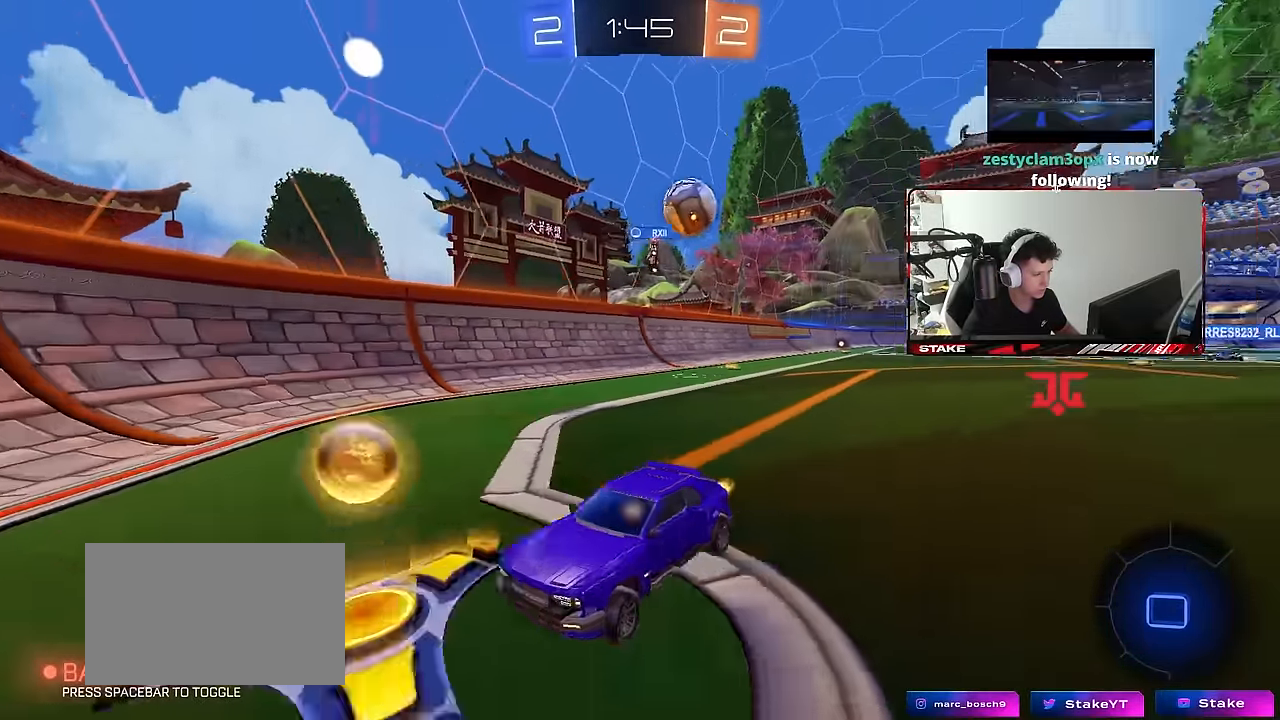
{"keys": [], "mouse": [], "mouse_move": "still", "events": [[34, "shift", "up"], [500, "a", "up"], [500, "w", "up"]]}
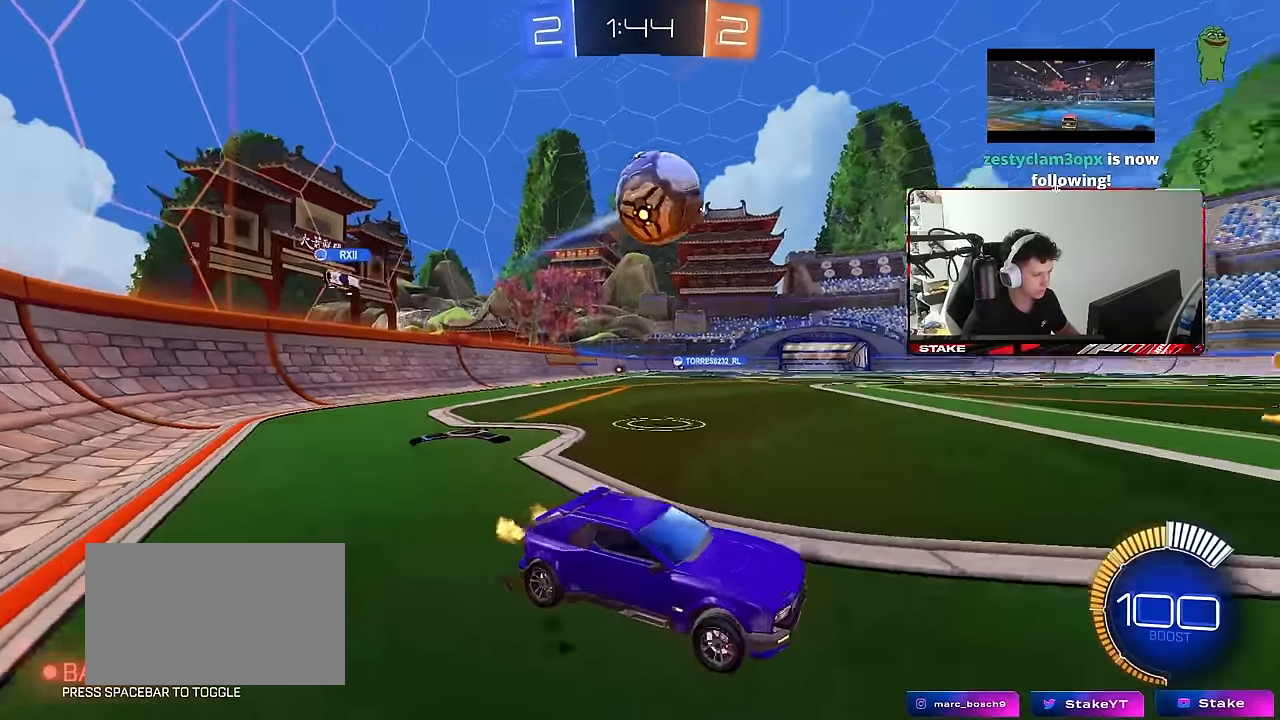
{"keys": ["a", "s", "shift"], "mouse": [], "mouse_move": "up", "events": [[50, "d", "down"], [50, "mouse_right", "down"], [100, "s", "down"], [184, "d", "up"], [184, "s", "up"], [234, "mouse_right", "up"], [284, "mouse_right", "down"], [334, "a", "down"], [334, "s", "down"], [334, "shift", "down"], [384, "mouse_right", "up"]]}
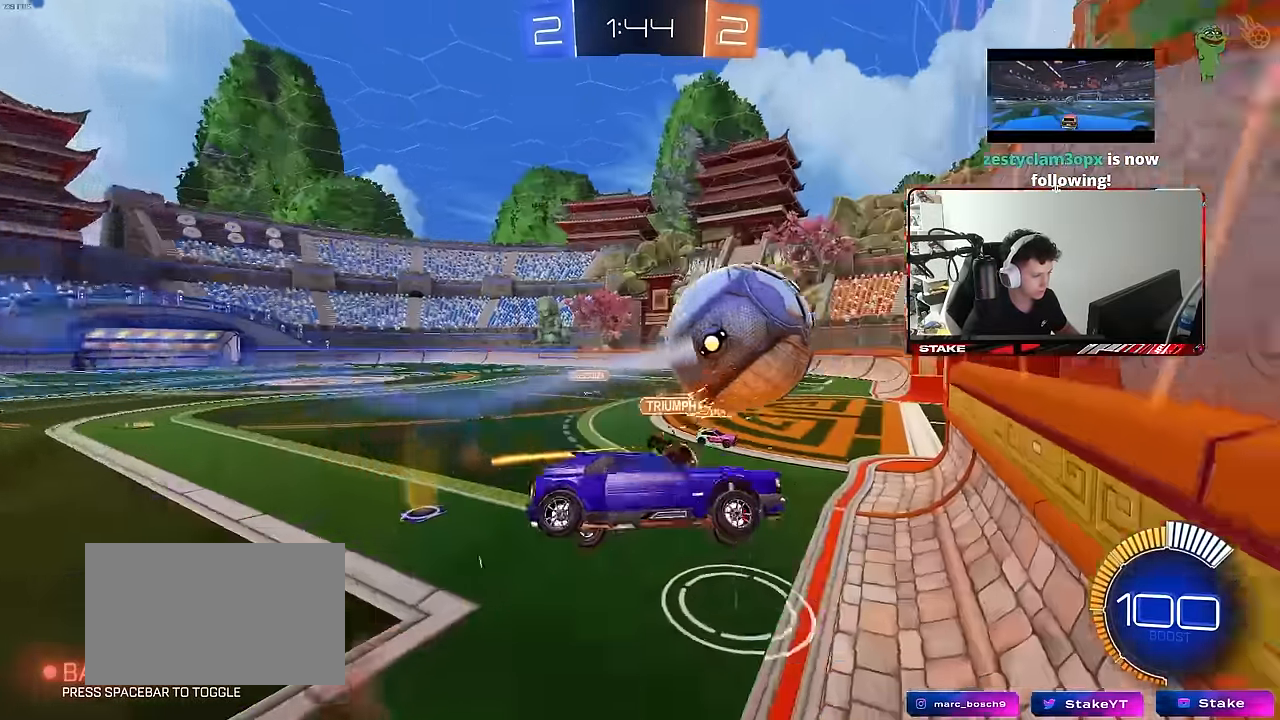
{"keys": ["a", "s"], "mouse": [], "mouse_move": "still", "events": [[117, "shift", "up"]]}
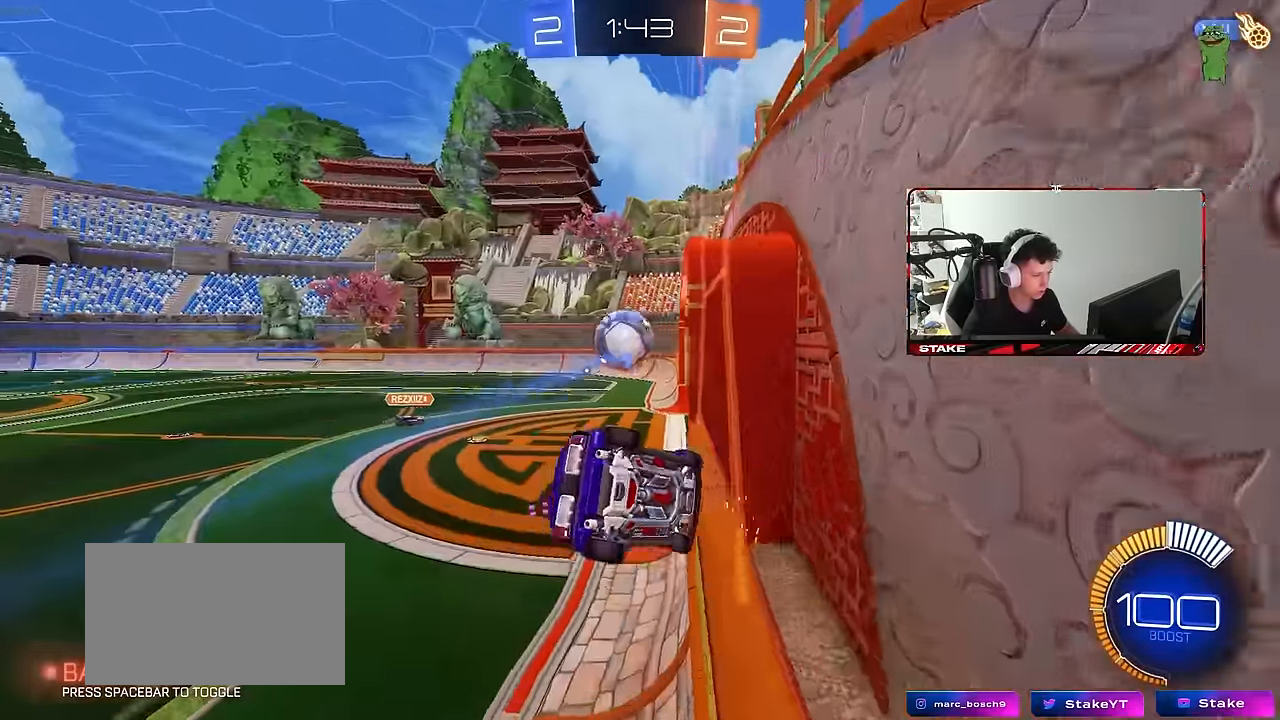
{"keys": ["d", "s", "shift"], "mouse": [], "mouse_move": "still", "events": [[34, "a", "up"], [34, "s", "up"], [84, "d", "down"], [117, "mouse_left", "down"], [267, "mouse_right", "down"], [317, "mouse_left", "up"], [367, "s", "down"], [367, "shift", "down"], [500, "mouse_right", "up"]]}
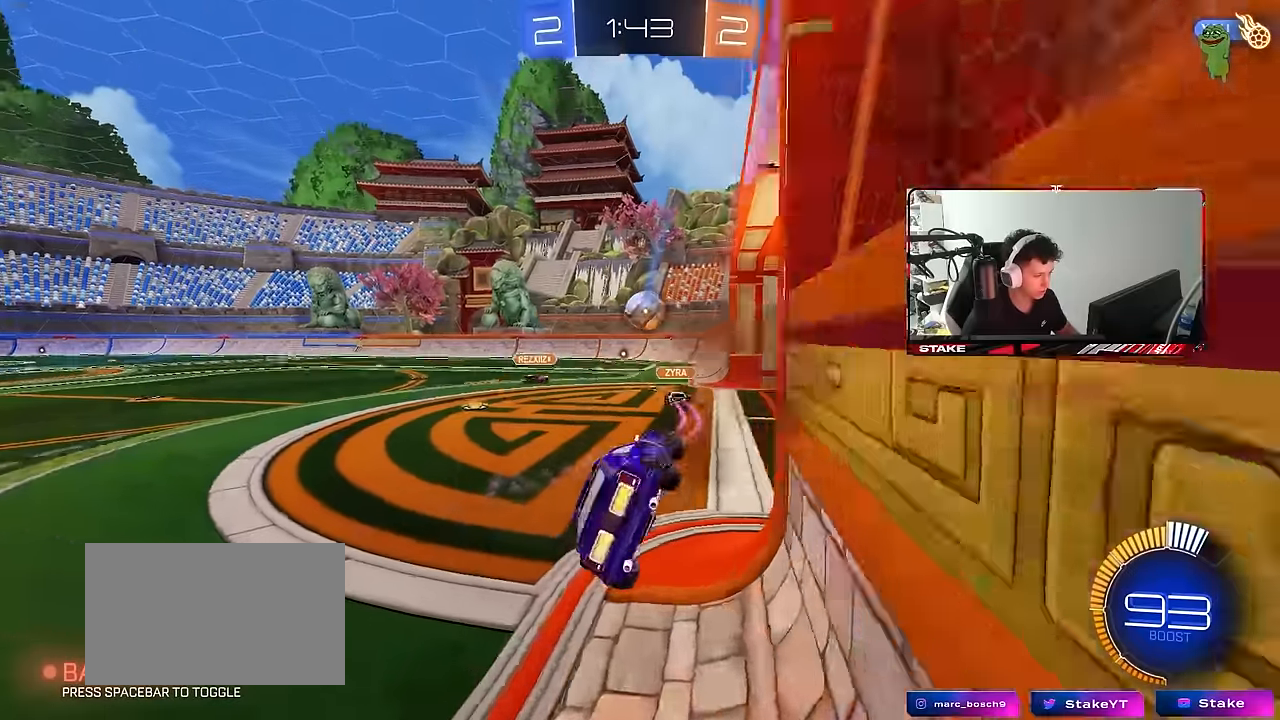
{"keys": ["w"], "mouse": [], "mouse_move": "still", "events": [[50, "s", "up"], [100, "mouse_left", "down"], [150, "d", "up"], [150, "shift", "up"], [150, "w", "down"], [183, "a", "down"], [183, "mouse_right", "down"], [333, "mouse_left", "up"], [367, "a", "up"], [367, "mouse_right", "up"]]}
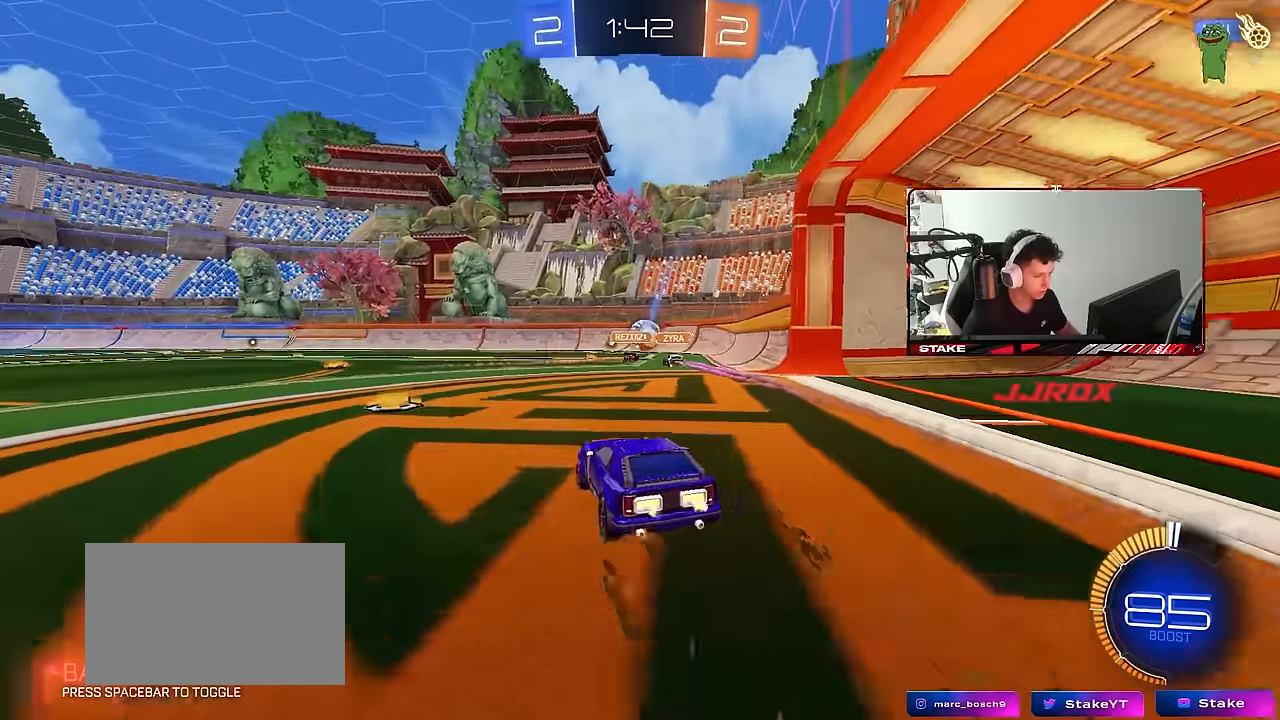
{"keys": ["d", "s", "shift"], "mouse": [], "mouse_move": "still", "events": [[17, "a", "down"], [17, "mouse_right", "down"], [67, "a", "up"], [67, "mouse_left", "down"], [117, "d", "down"], [117, "mouse_right", "up"], [117, "shift", "down"], [150, "mouse_right", "down"], [200, "s", "down"], [200, "w", "up"], [350, "mouse_left", "up"], [383, "mouse_right", "up"]]}
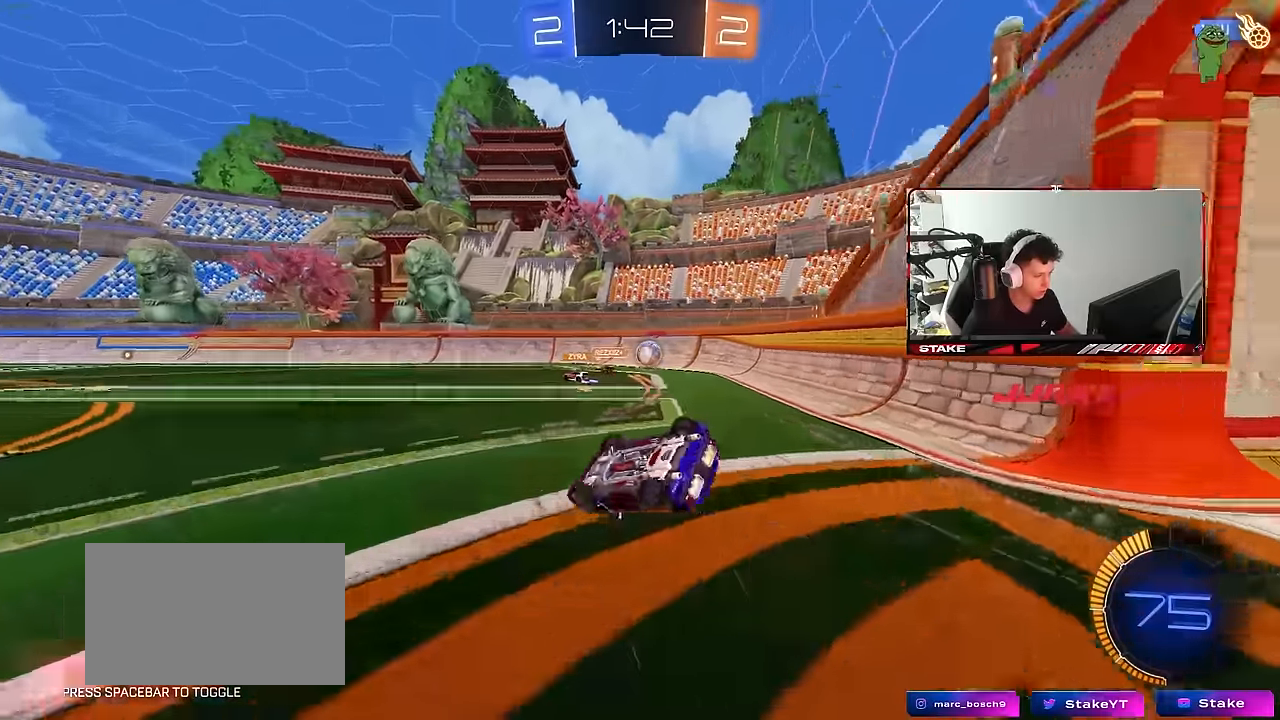
{"keys": [], "mouse": [], "mouse_move": "still", "events": [[83, "s", "up"], [167, "s", "down"], [400, "s", "up"], [450, "shift", "up"], [500, "d", "up"]]}
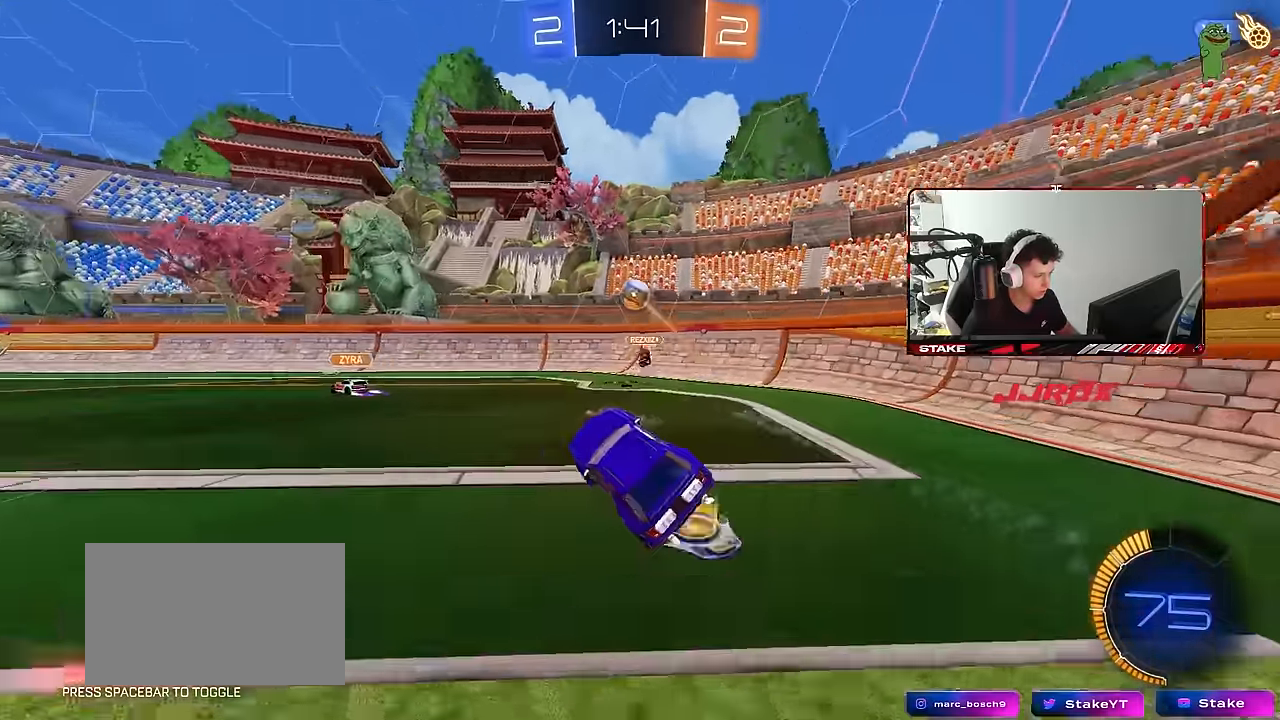
{"keys": ["a", "w"], "mouse": [], "mouse_move": "still", "events": [[100, "w", "down"], [133, "d", "down"], [383, "d", "up"], [467, "a", "down"]]}
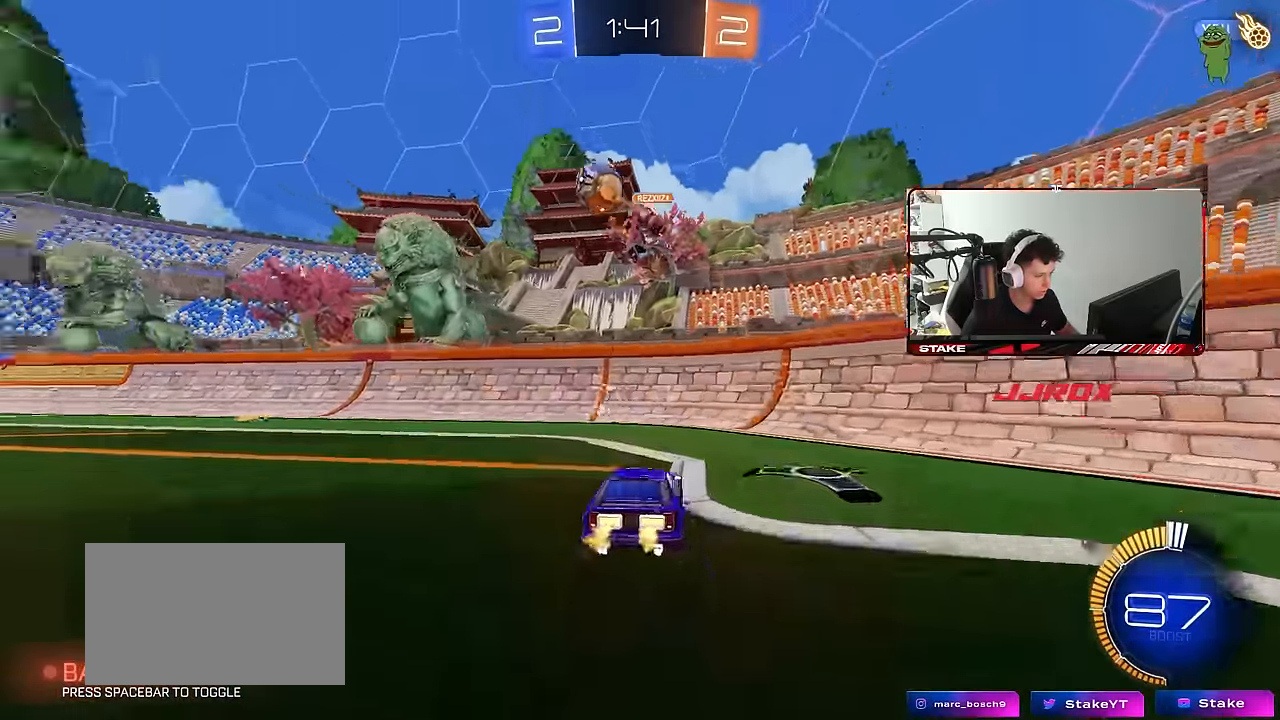
{"keys": ["a", "w"], "mouse": [], "mouse_move": "still", "events": [[250, "a", "up"], [400, "a", "down"]]}
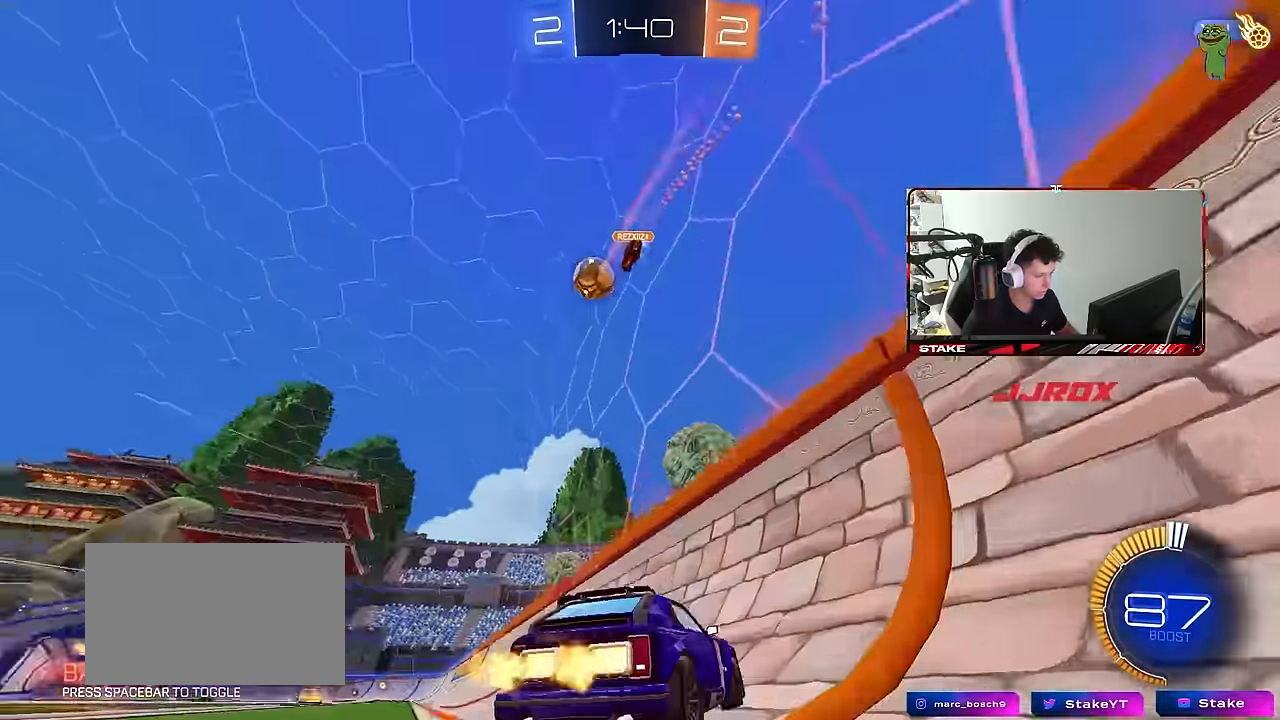
{"keys": ["w"], "mouse": [], "mouse_move": "still", "events": [[33, "mouse_left", "down"], [267, "a", "up"], [350, "d", "down"], [350, "mouse_left", "up"], [450, "d", "up"]]}
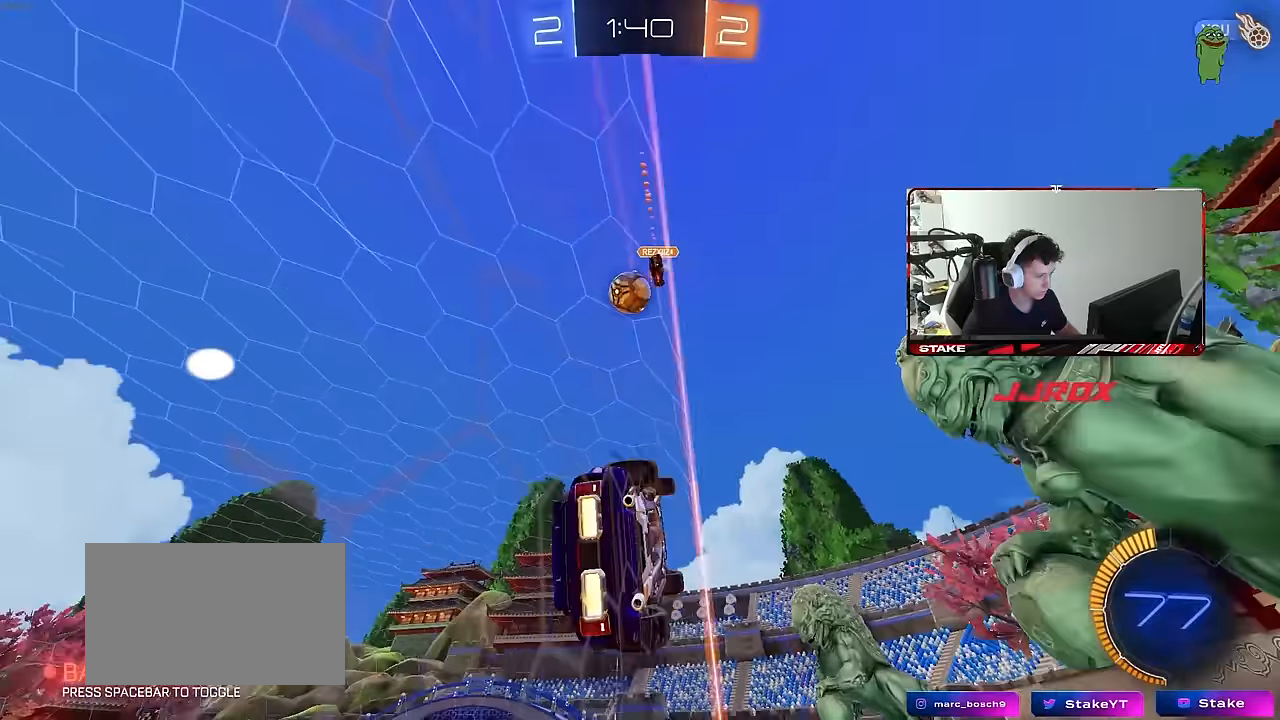
{"keys": [], "mouse": [], "mouse_move": "still", "events": [[133, "d", "down"], [133, "mouse_right", "down"], [133, "w", "up"], [233, "a", "down"], [233, "d", "up"], [233, "s", "down"], [283, "shift", "down"], [383, "mouse_right", "up"], [417, "a", "up"], [417, "s", "up"], [417, "shift", "up"]]}
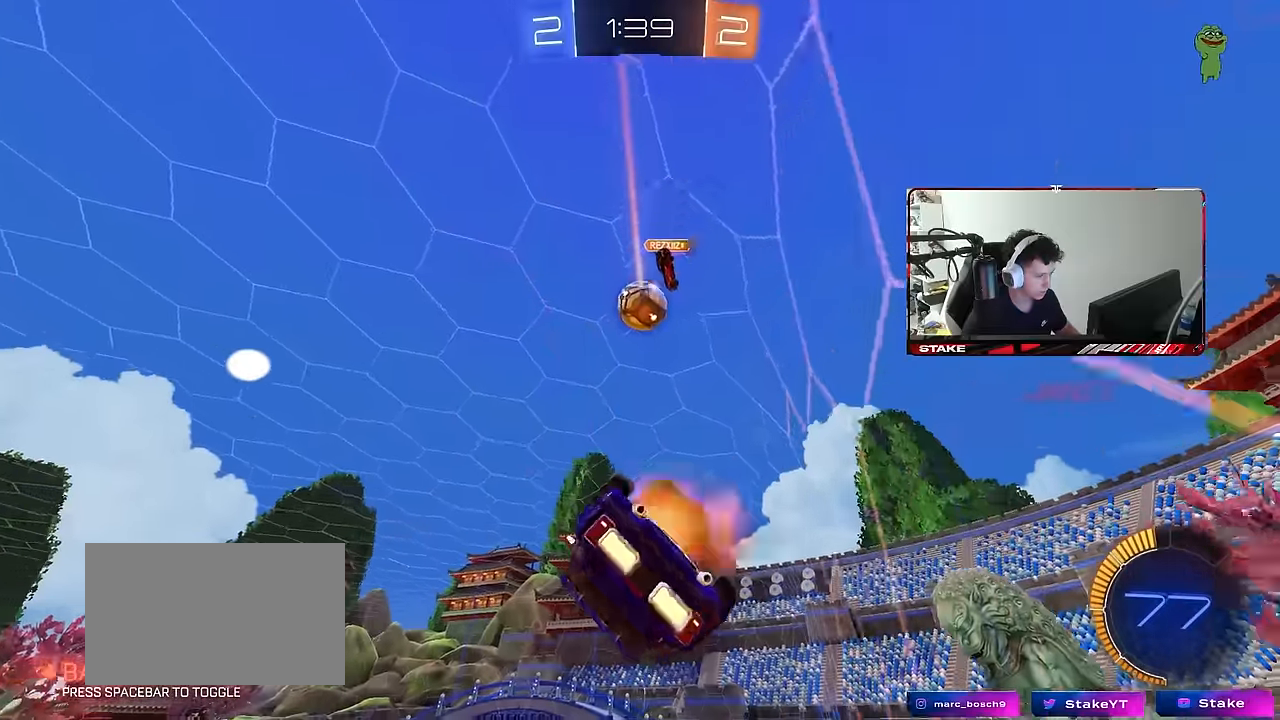
{"keys": ["a", "s"], "mouse": [], "mouse_move": "still", "events": [[17, "mouse_right", "down"], [67, "a", "down"], [67, "w", "down"], [250, "mouse_right", "up"], [250, "w", "up"], [300, "a", "up"], [400, "a", "down"], [400, "s", "down"]]}
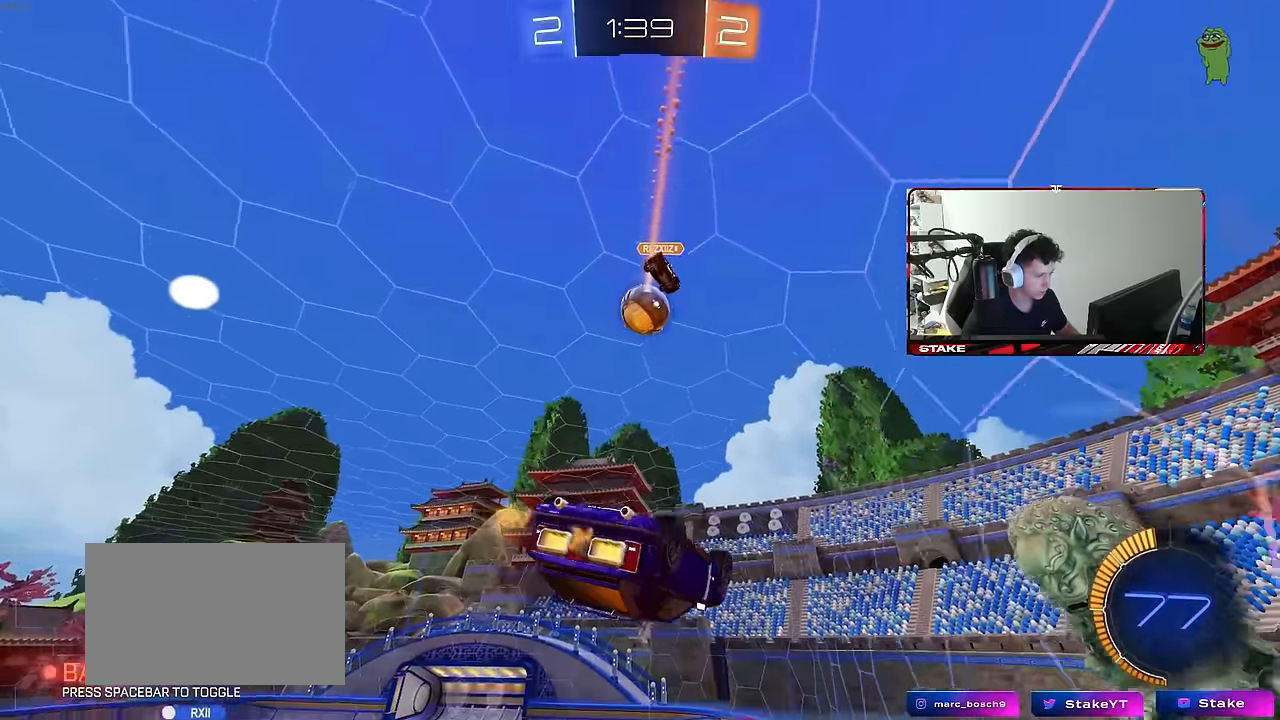
{"keys": ["d", "shift"], "mouse": ["left"], "mouse_move": "still", "events": [[83, "mouse_left", "down"], [83, "shift", "down"], [133, "a", "up"], [133, "d", "down"], [133, "s", "up"], [133, "space", "down"], [317, "space", "up"], [367, "w", "down"], [500, "w", "up"]]}
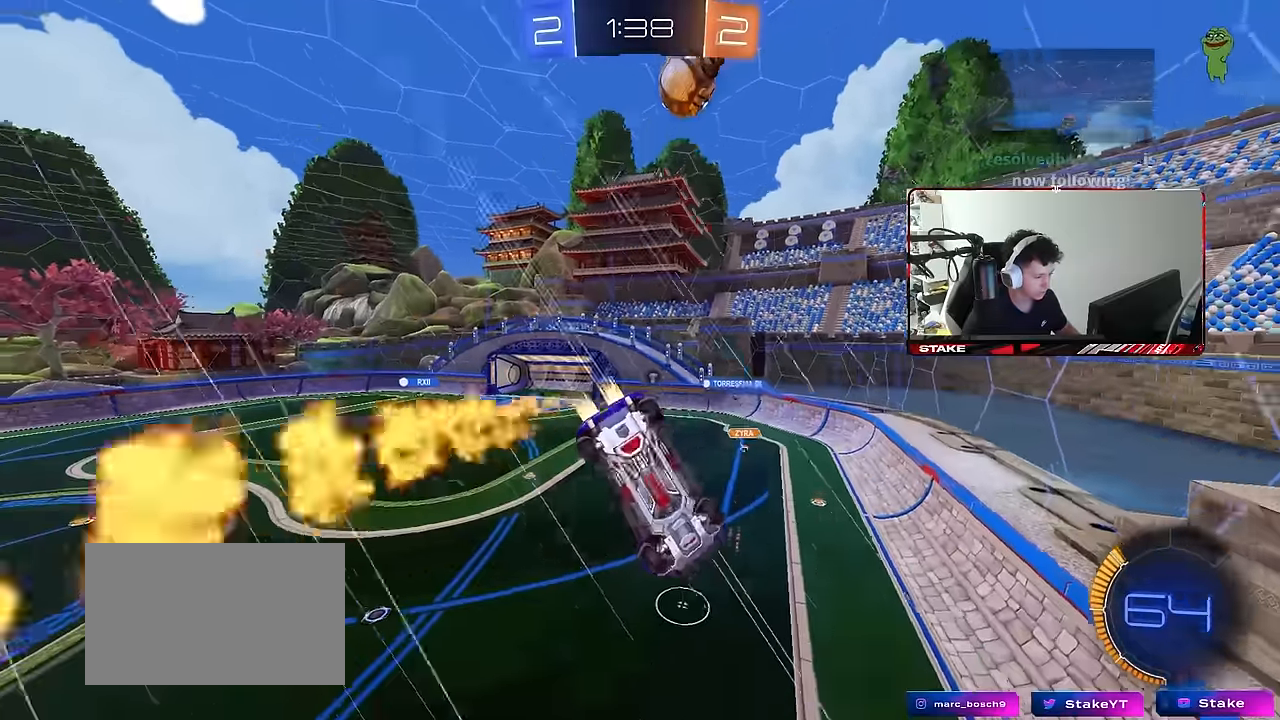
{"keys": ["a"], "mouse": [], "mouse_move": "still", "events": [[50, "mouse_left", "up"], [100, "s", "down"], [100, "shift", "up"], [150, "a", "down"], [150, "d", "up"], [233, "a", "up"], [283, "s", "up"], [283, "space", "down"], [333, "shift", "down"], [367, "a", "down"], [417, "space", "up"], [467, "shift", "up"]]}
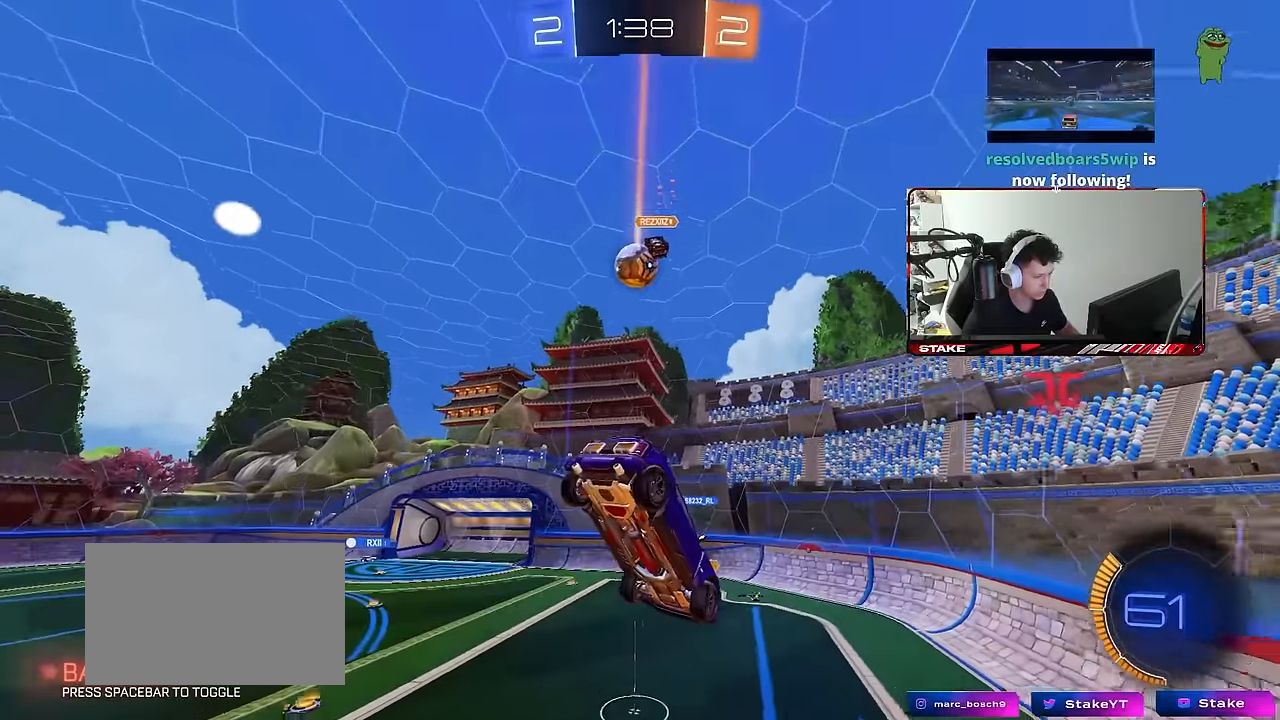
{"keys": ["w"], "mouse": [], "mouse_move": "still", "events": [[17, "a", "up"], [17, "s", "down"], [100, "s", "up"], [383, "w", "down"]]}
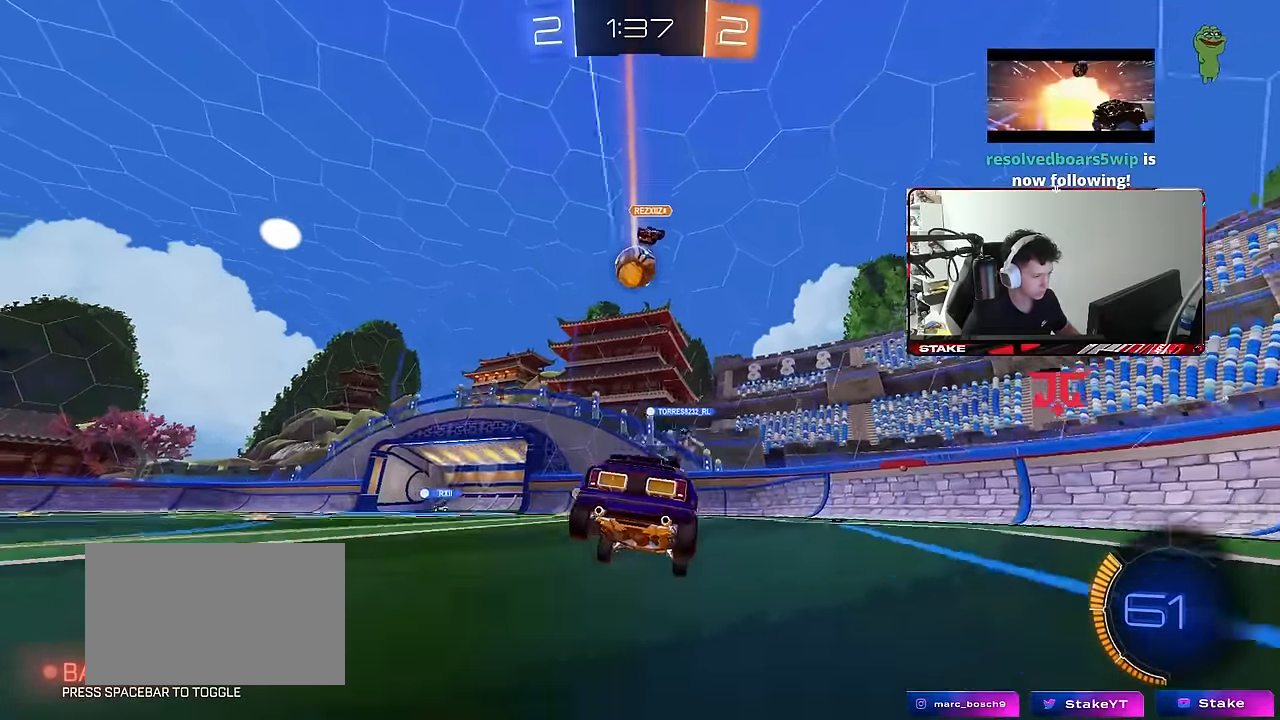
{"keys": ["w"], "mouse": [], "mouse_move": "still", "events": [[267, "a", "down"], [500, "a", "up"]]}
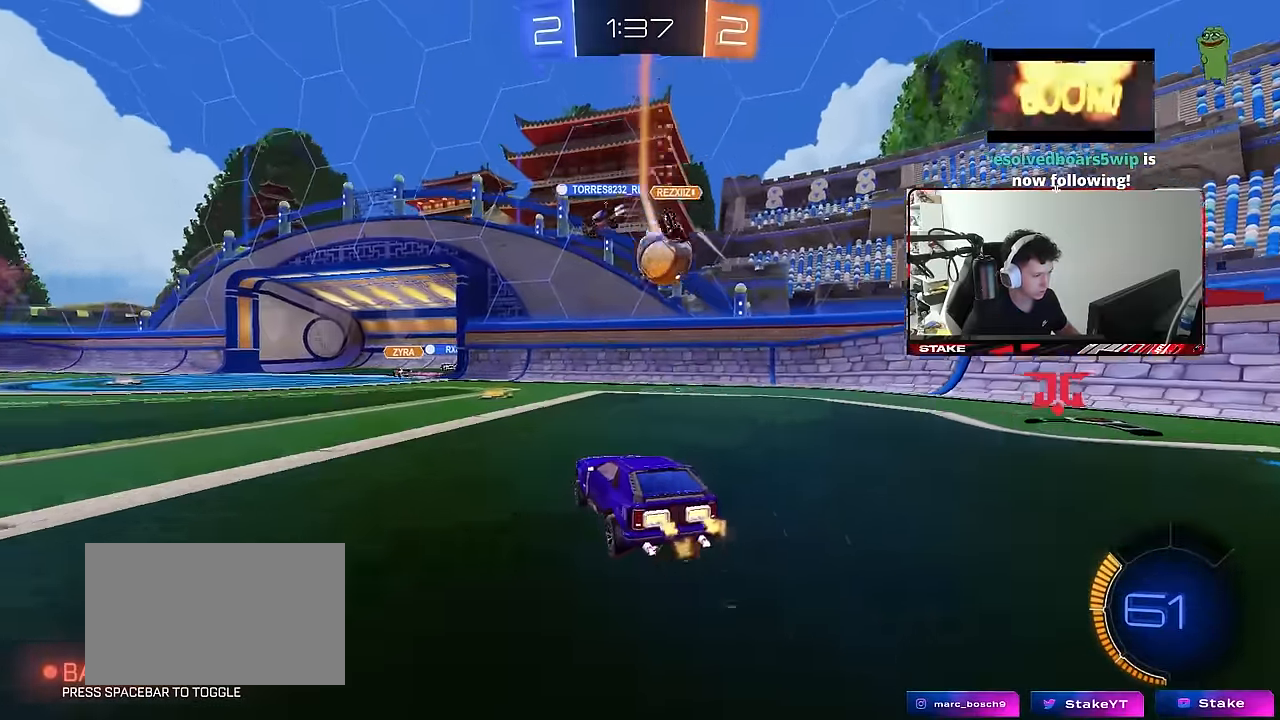
{"keys": ["d", "w"], "mouse": [], "mouse_move": "still", "events": [[233, "a", "down"], [283, "a", "up"], [367, "d", "down"]]}
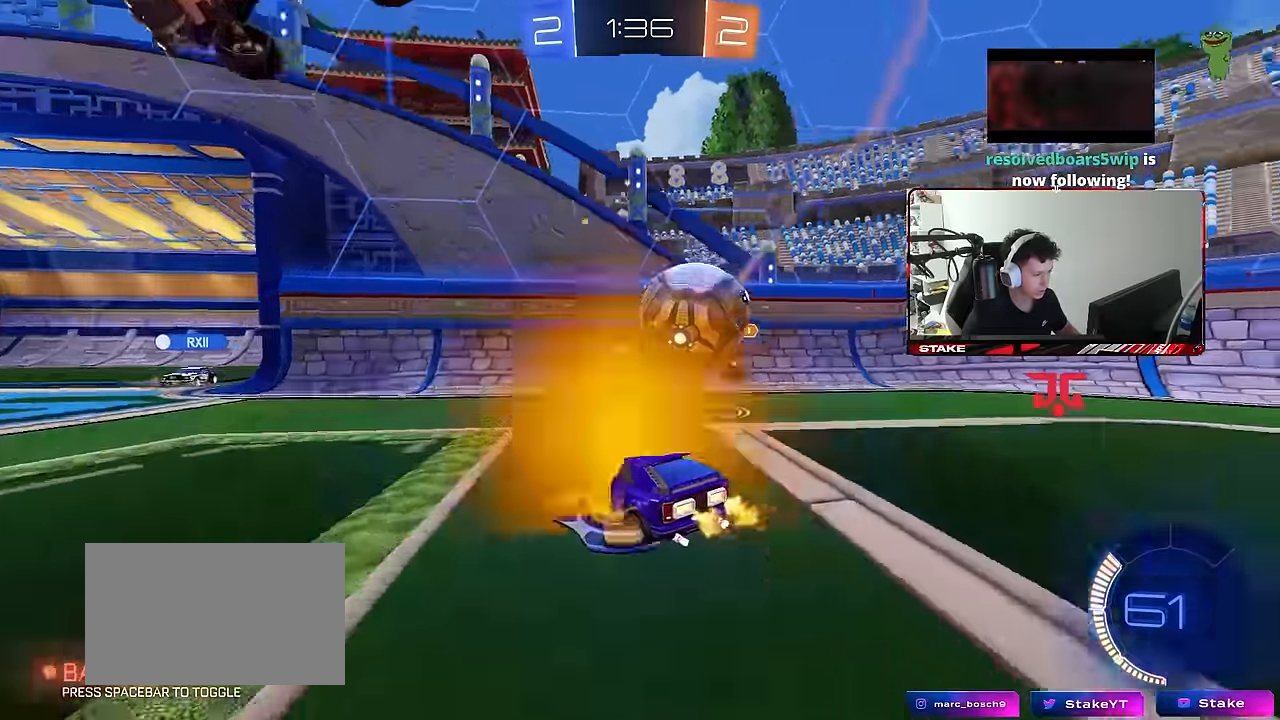
{"keys": ["a"], "mouse": [], "mouse_move": "still", "events": [[200, "a", "down"], [200, "d", "up"], [300, "shift", "down"], [433, "shift", "up"], [483, "w", "up"]]}
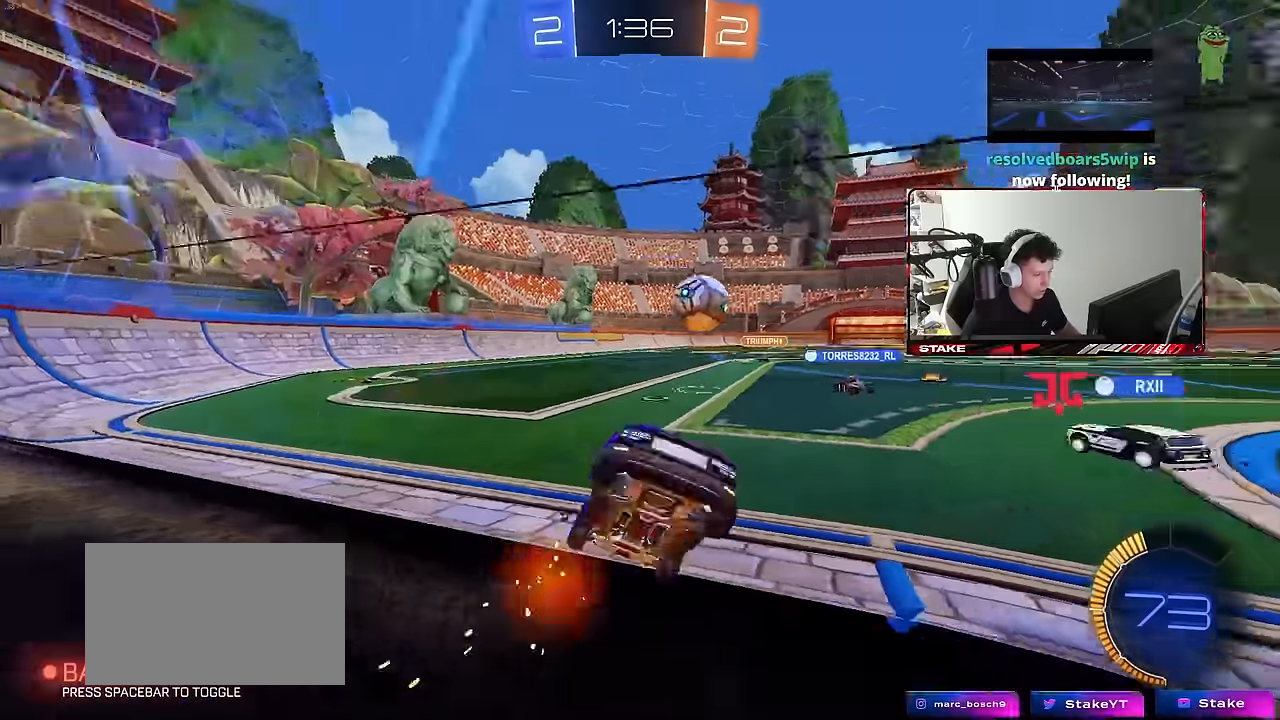
{"keys": ["w"], "mouse": [], "mouse_move": "still", "events": [[83, "s", "down"], [167, "s", "up"], [350, "w", "down"], [450, "a", "up"]]}
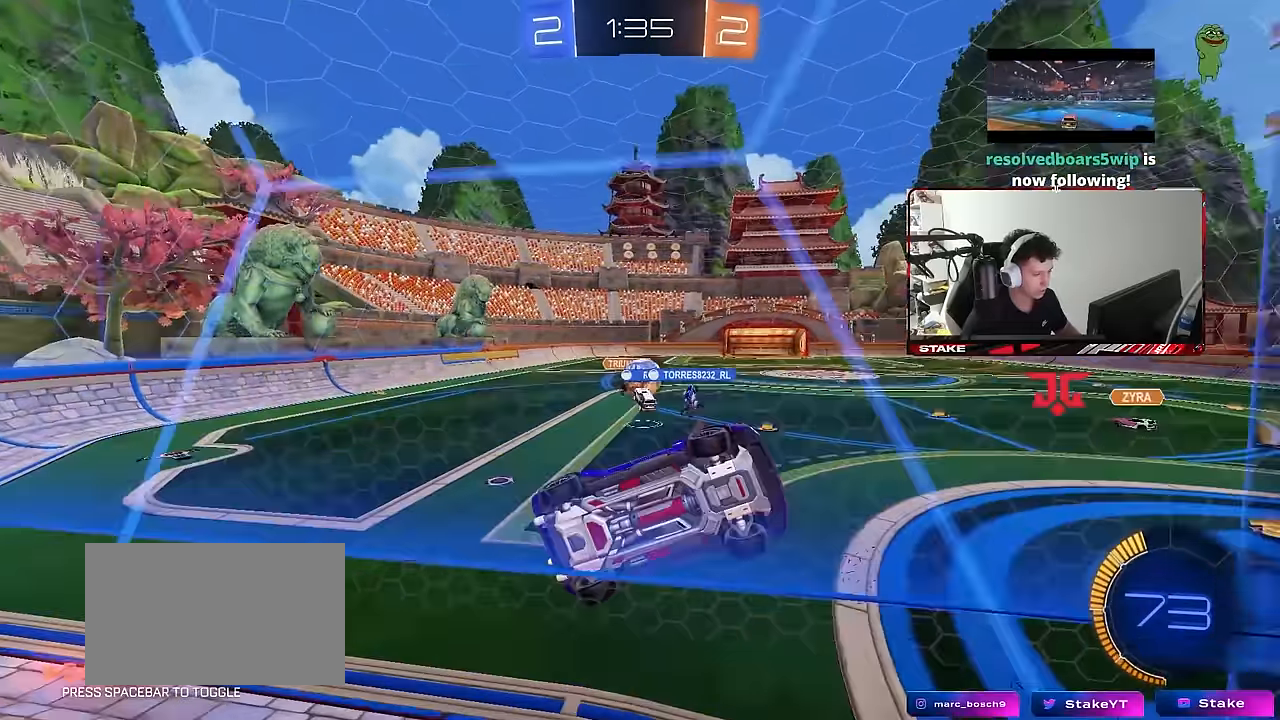
{"keys": [], "mouse": ["left", "right"], "mouse_move": "down", "events": [[183, "d", "down"], [233, "d", "up"], [283, "a", "down"], [383, "mouse_left", "down"], [383, "mouse_right", "down"], [467, "a", "up"], [467, "w", "up"]]}